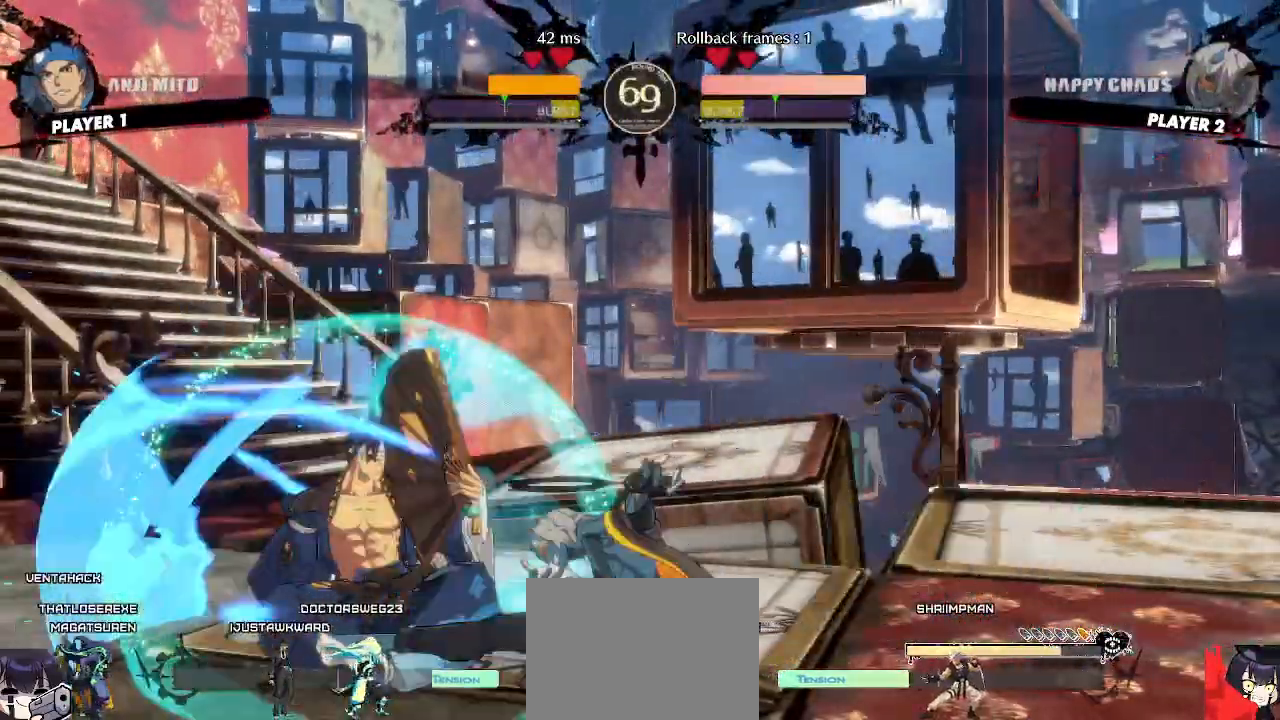
Gameplay with a controller (arcade stick); each line is a JSON object with the inputs held at the frame after it (dt_ms = milliseconds from this image to that frame). "events" lists button and stick changes between this image and that frame as [ms after this image, input, new state], when the widget could be followed in between. Not read: L3 R3 other_buttons.
{"dt_ms": 500, "buttons": [], "events": [[83, "DPAD_DOWN", "up"]]}
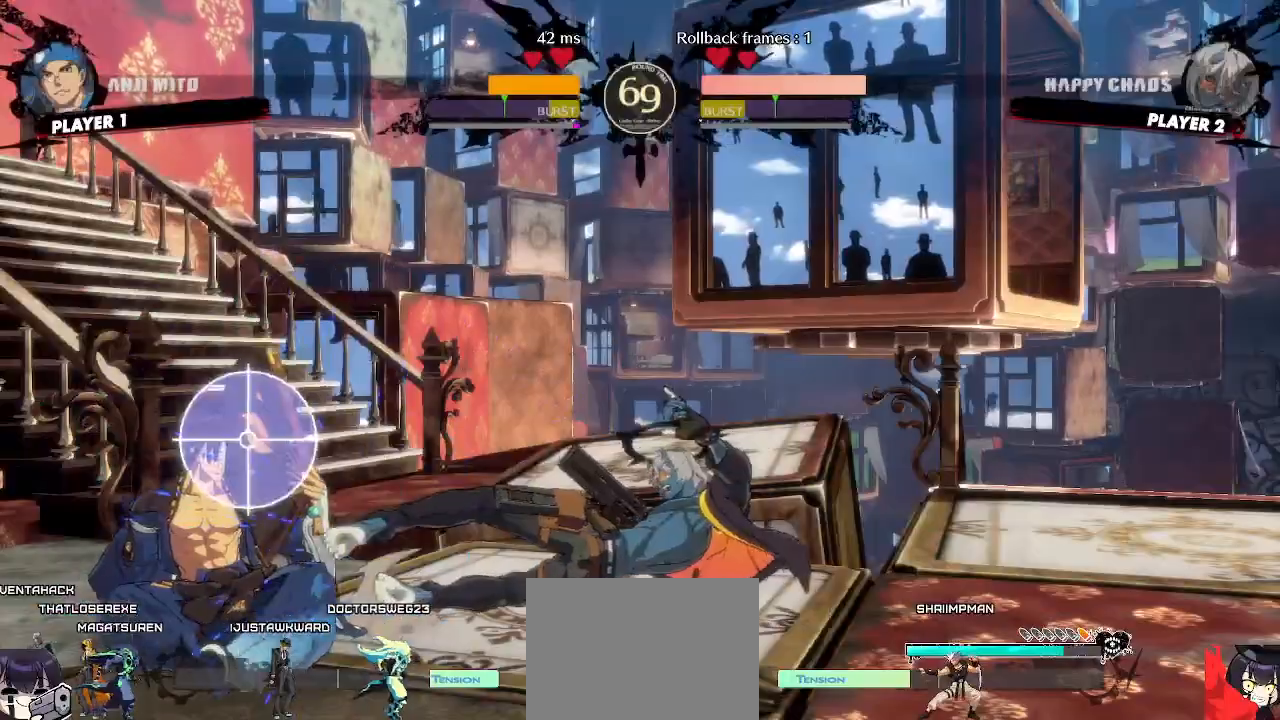
{"dt_ms": 500, "buttons": ["DPAD_DOWN"], "events": [[433, "DPAD_DOWN", "down"]]}
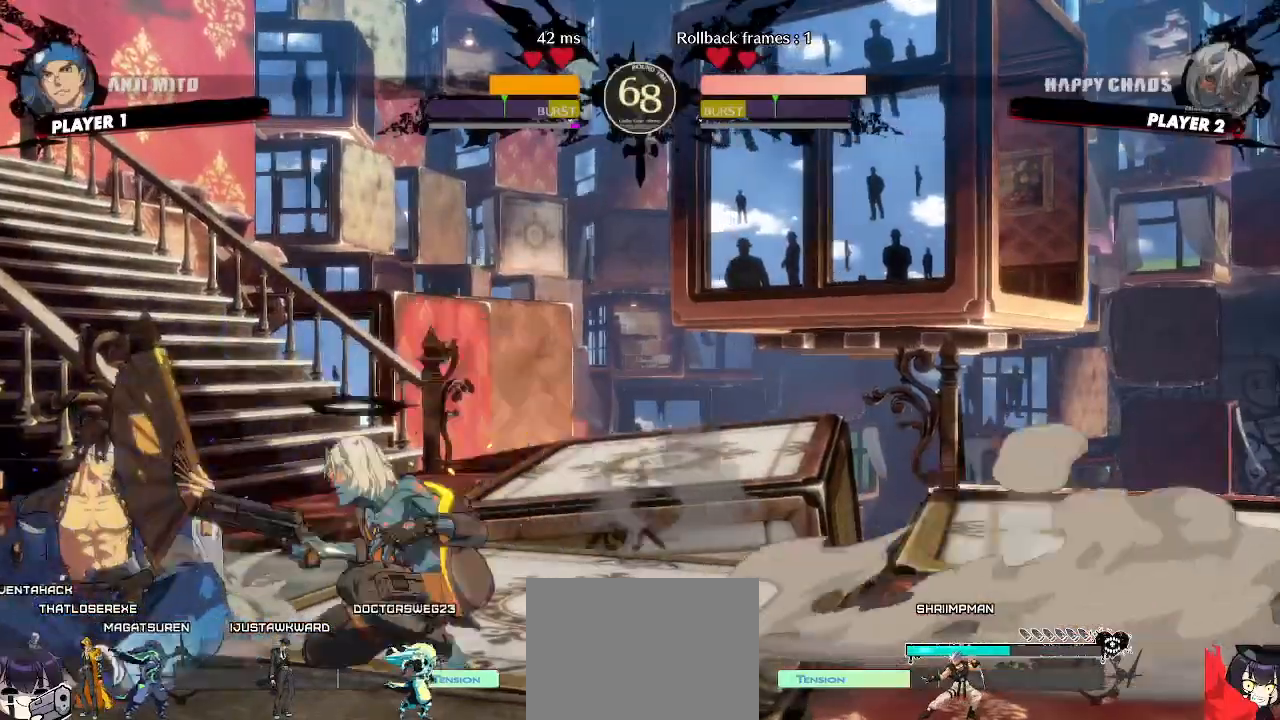
{"dt_ms": 500, "buttons": ["DPAD_DOWN"], "events": [[67, "D", "down"], [150, "D", "up"]]}
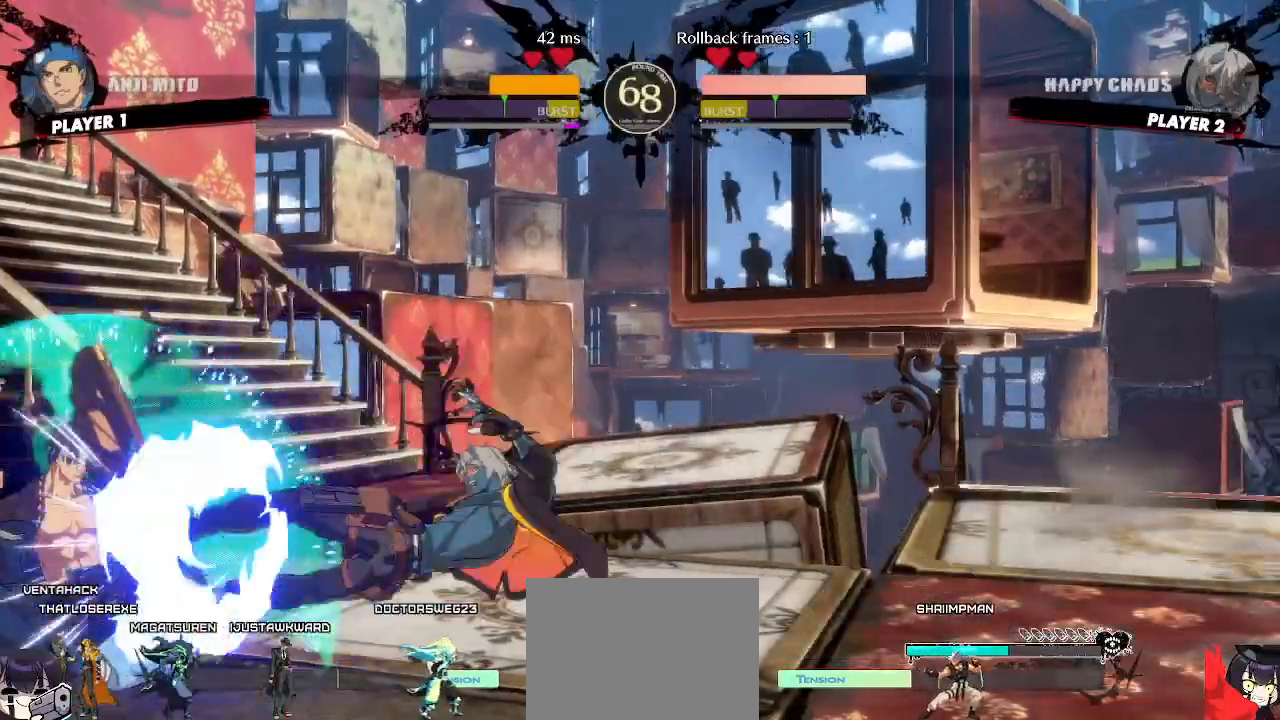
{"dt_ms": 500, "buttons": ["DPAD_DOWN", "DPAD_RIGHT"], "events": [[50, "DPAD_LEFT", "down"], [100, "DPAD_DOWN", "up"], [133, "DPAD_LEFT", "up"], [233, "DPAD_RIGHT", "down"], [317, "DPAD_DOWN", "down"]]}
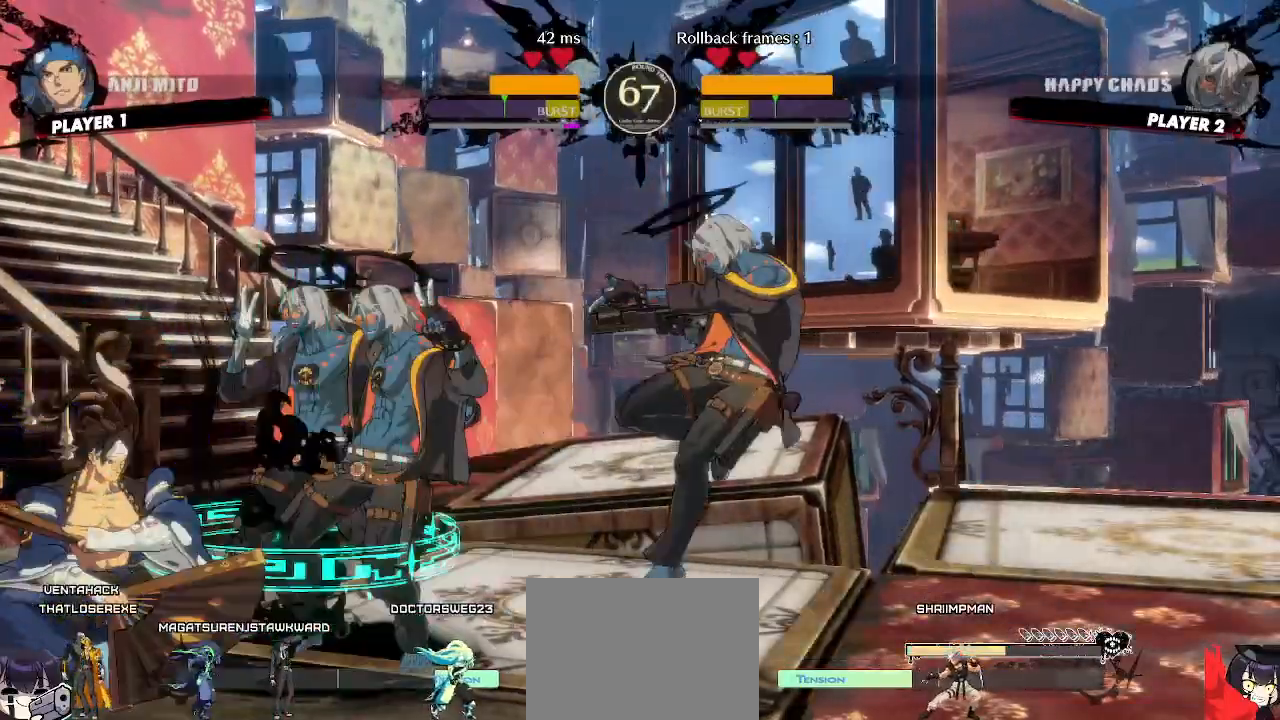
{"dt_ms": 500, "buttons": ["DPAD_RIGHT"], "events": [[133, "DPAD_DOWN", "up"], [233, "DPAD_RIGHT", "up"], [283, "DPAD_LEFT", "down"], [400, "DPAD_LEFT", "up"], [417, "DPAD_RIGHT", "down"]]}
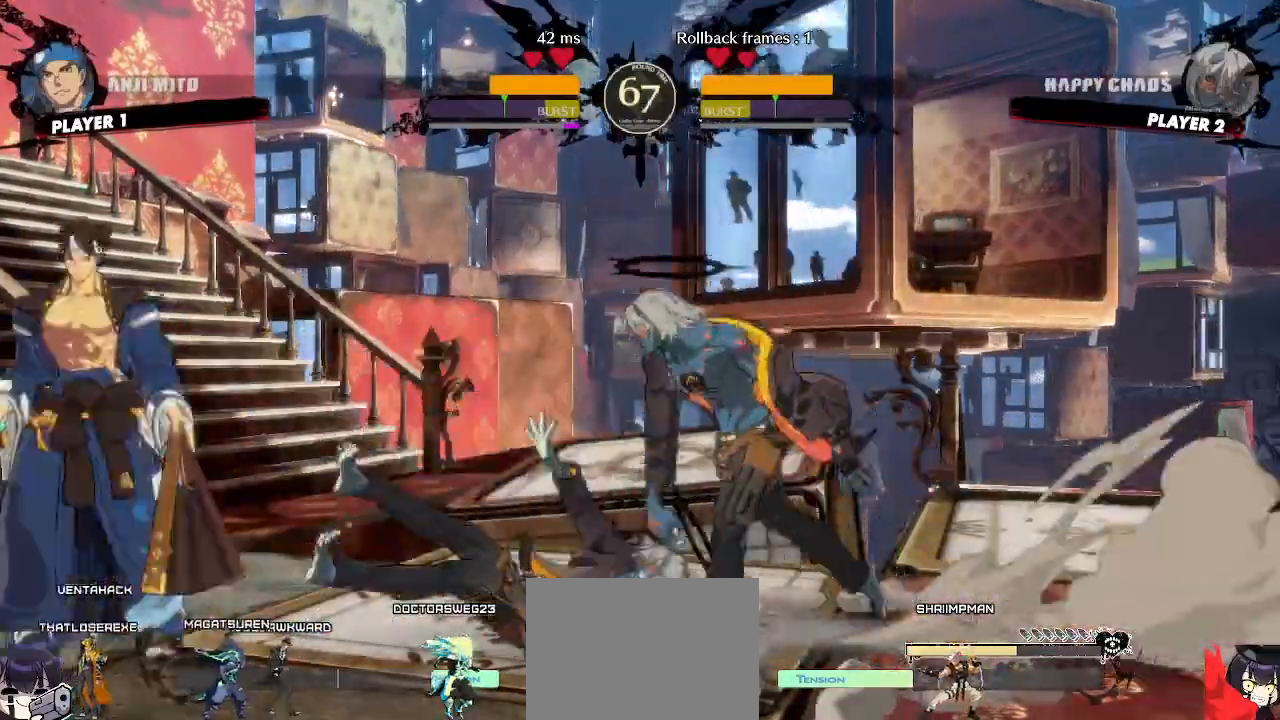
{"dt_ms": 500, "buttons": ["DPAD_DOWN", "DPAD_RIGHT"], "events": [[50, "DPAD_RIGHT", "up"], [183, "DPAD_DOWN", "down"], [417, "DPAD_RIGHT", "down"]]}
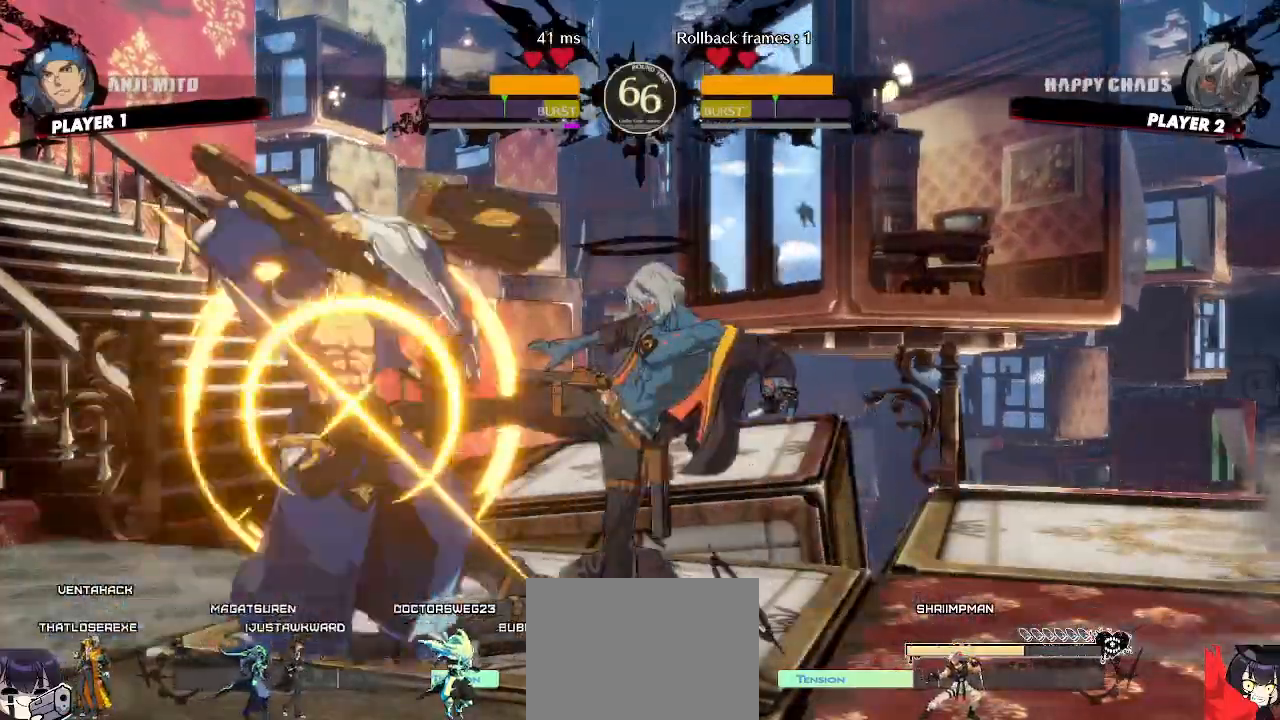
{"dt_ms": 500, "buttons": ["DPAD_RIGHT"], "events": [[100, "DPAD_DOWN", "up"]]}
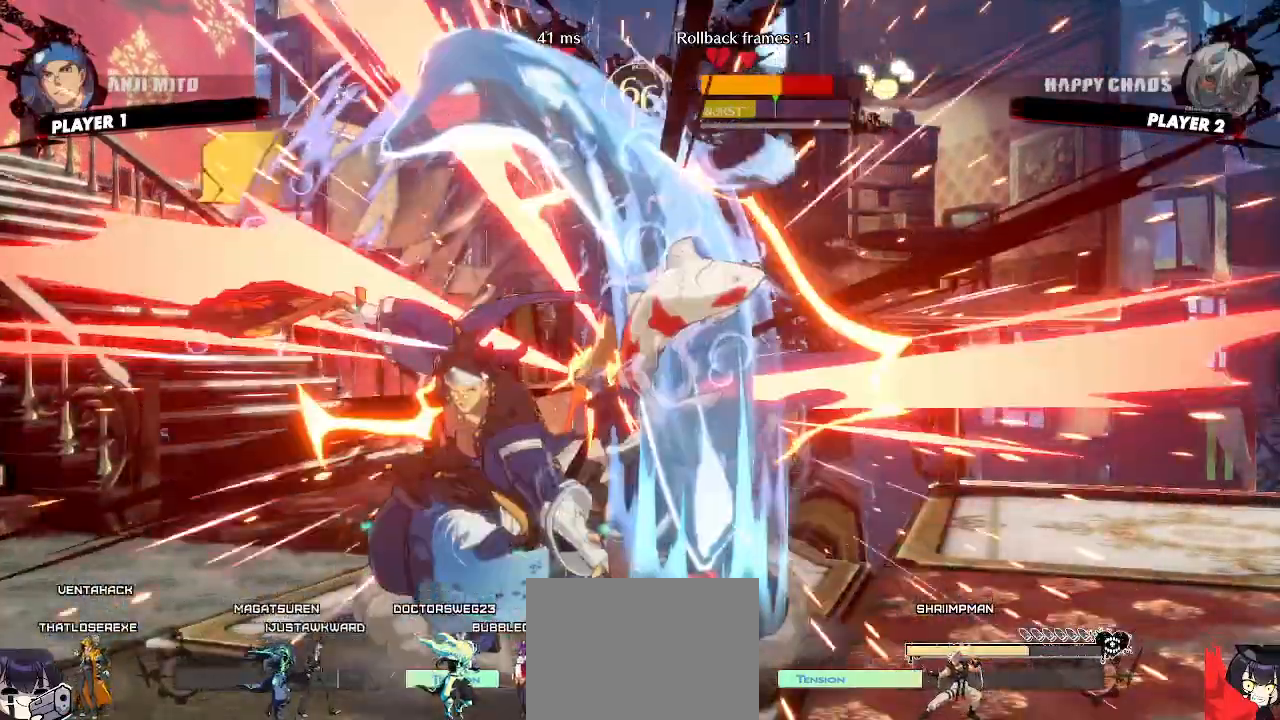
{"dt_ms": 500, "buttons": ["DPAD_RIGHT"], "events": []}
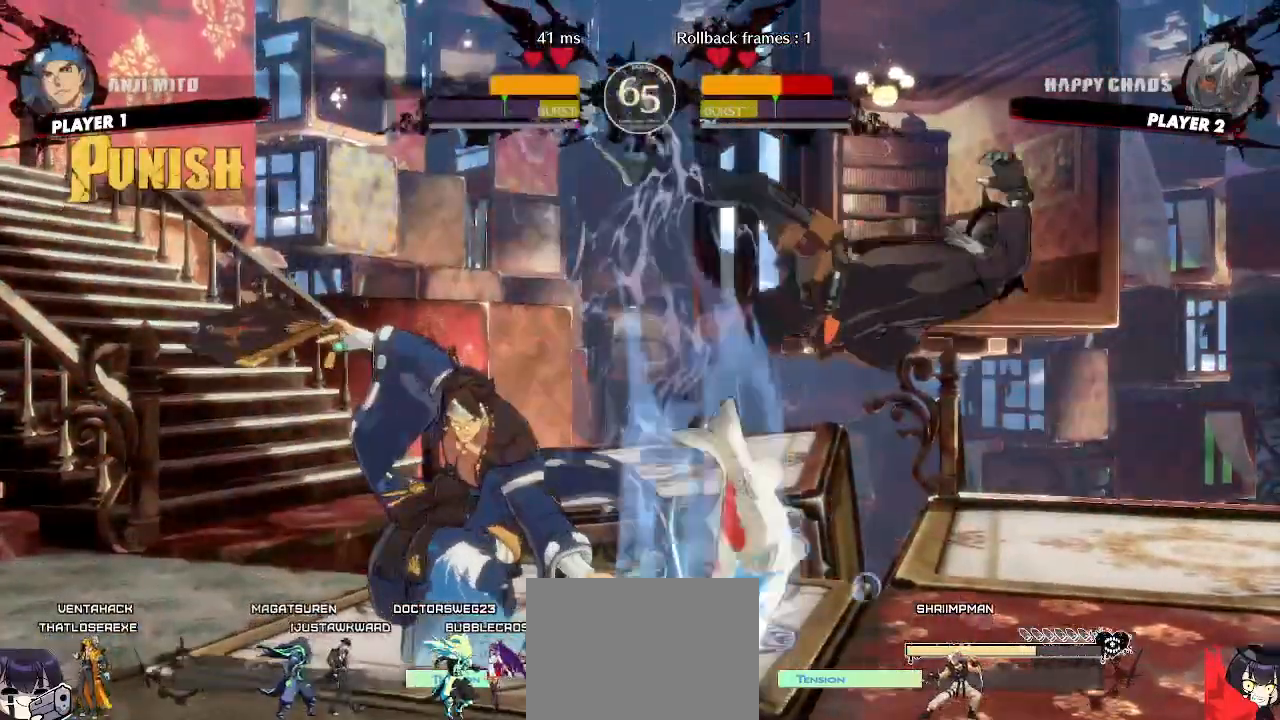
{"dt_ms": 500, "buttons": ["DPAD_RIGHT"], "events": []}
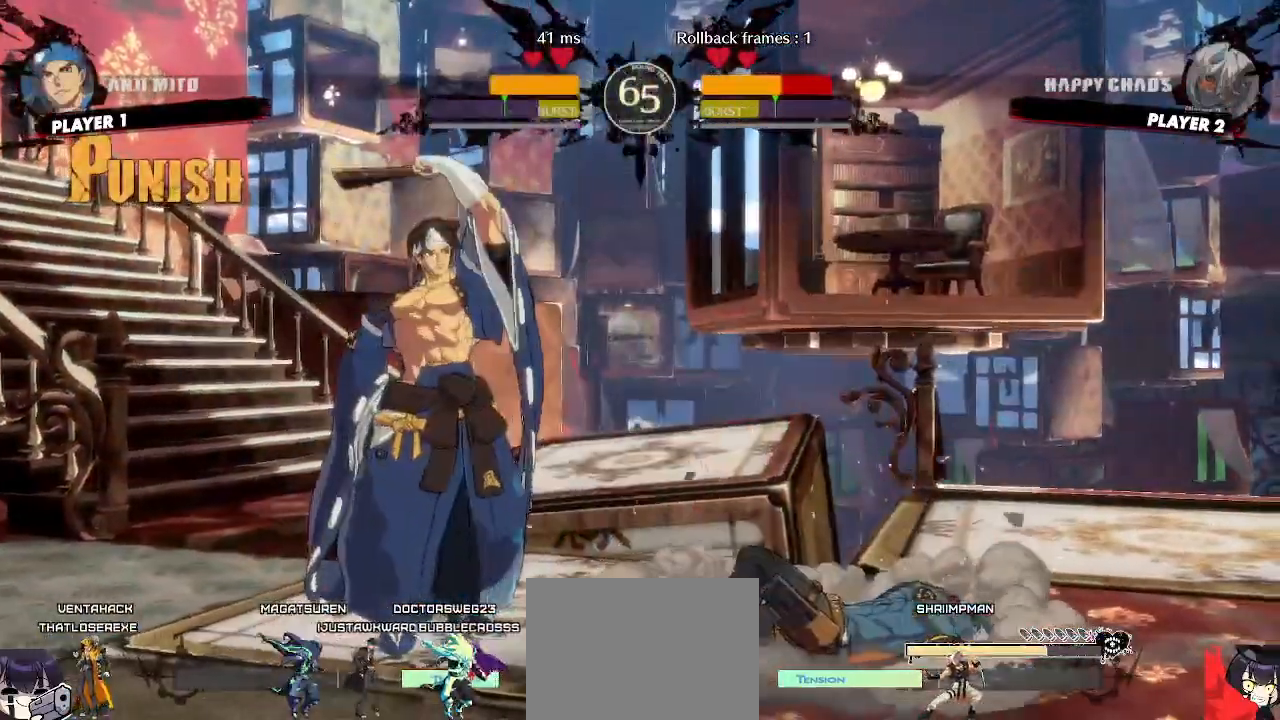
{"dt_ms": 500, "buttons": ["DPAD_DOWN", "DPAD_RIGHT"], "events": [[317, "DPAD_DOWN", "down"]]}
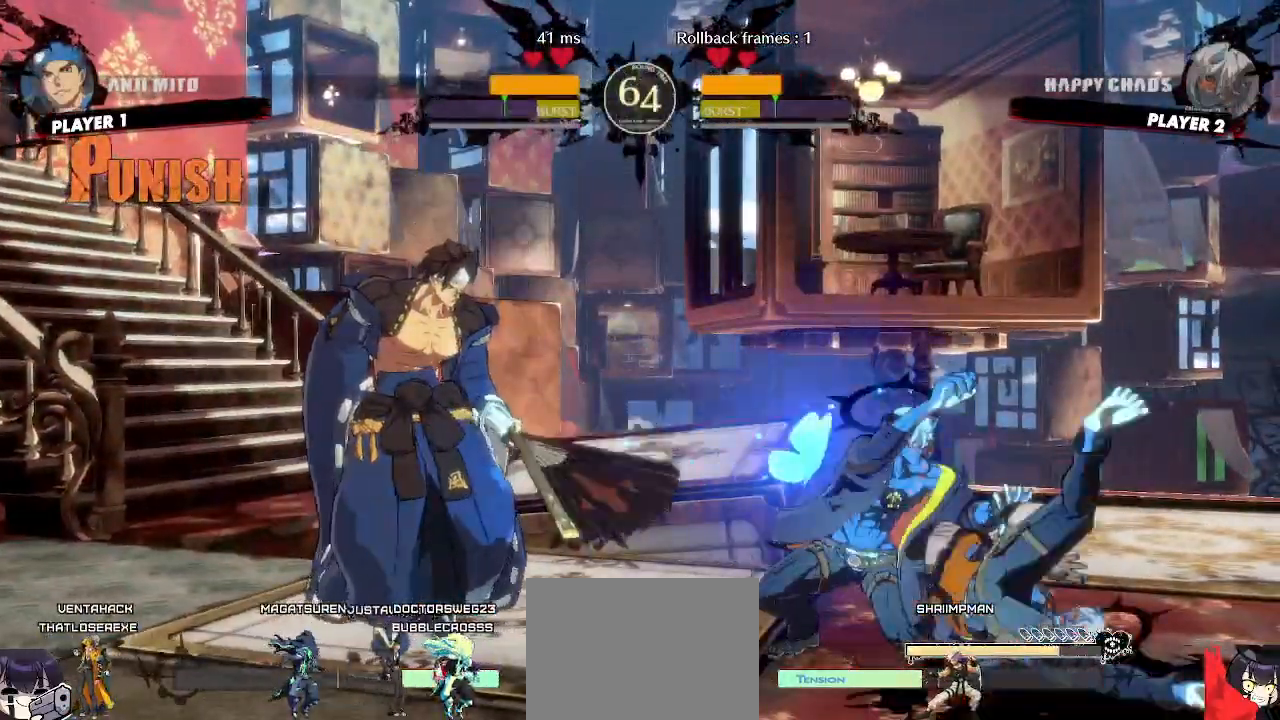
{"dt_ms": 500, "buttons": ["DPAD_DOWN", "DPAD_RIGHT"], "events": []}
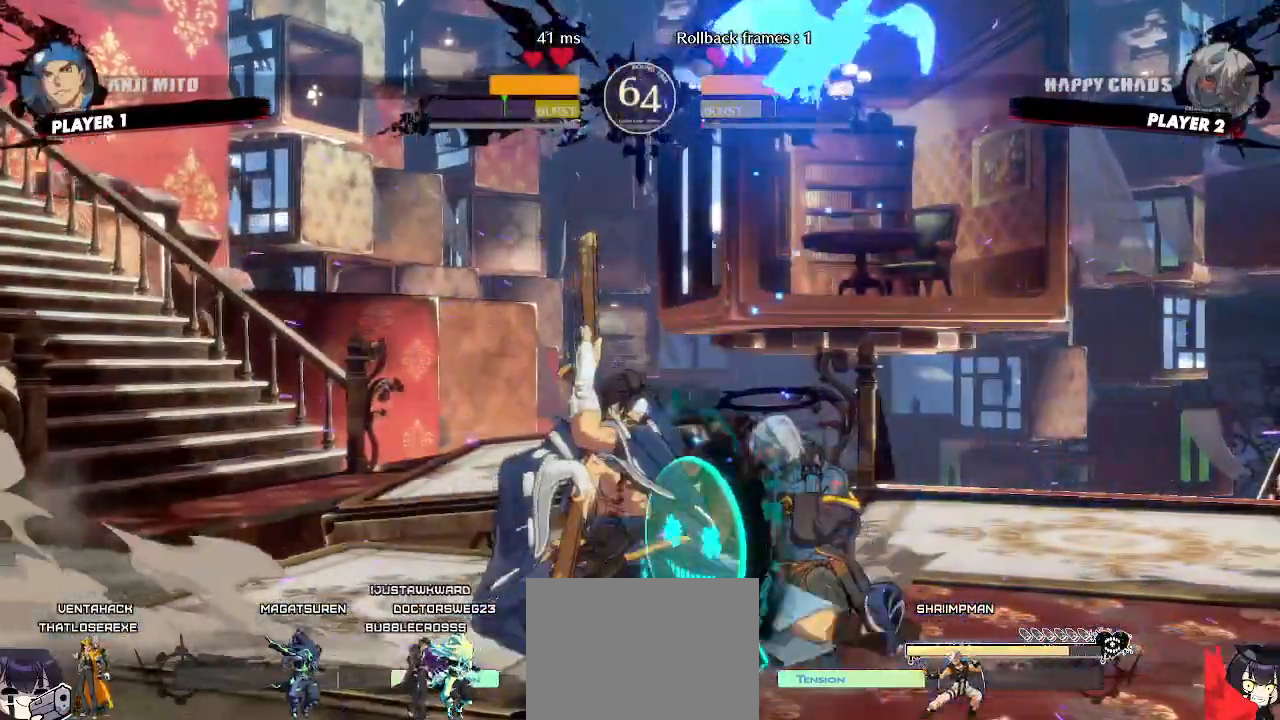
{"dt_ms": 500, "buttons": ["DPAD_DOWN", "DPAD_RIGHT"], "events": []}
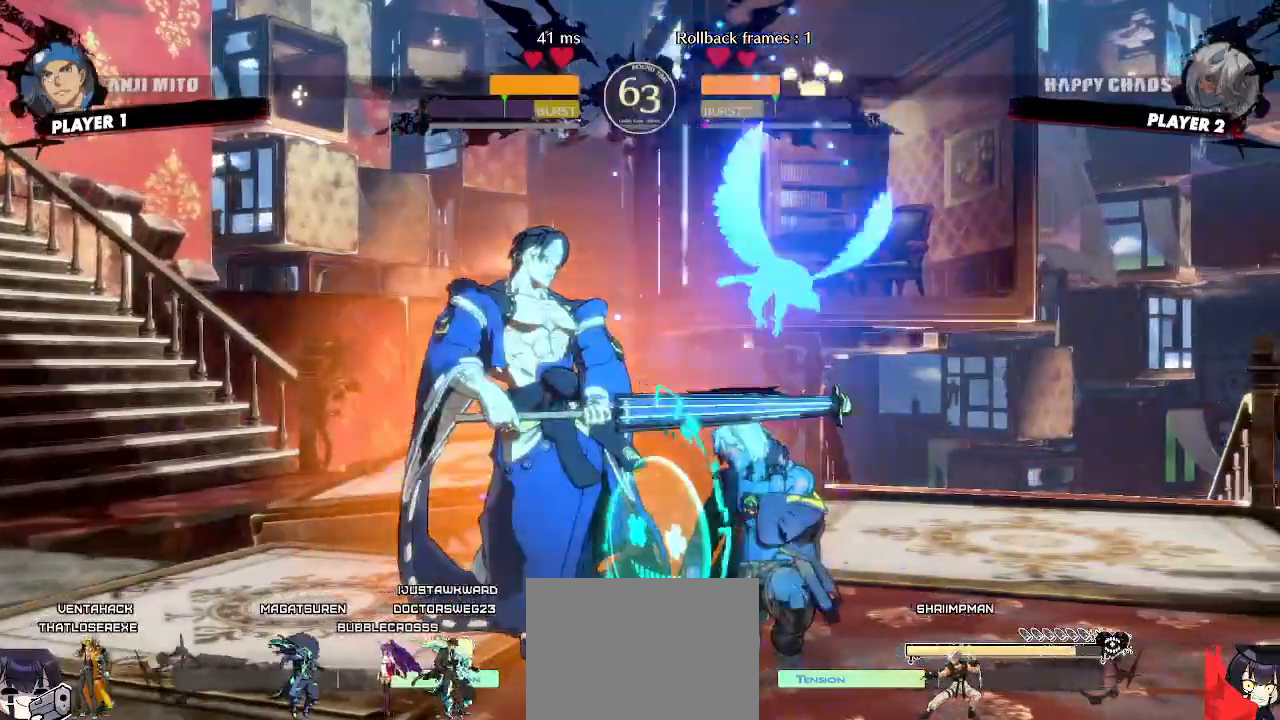
{"dt_ms": 500, "buttons": ["DPAD_RIGHT"], "events": [[33, "DPAD_DOWN", "up"]]}
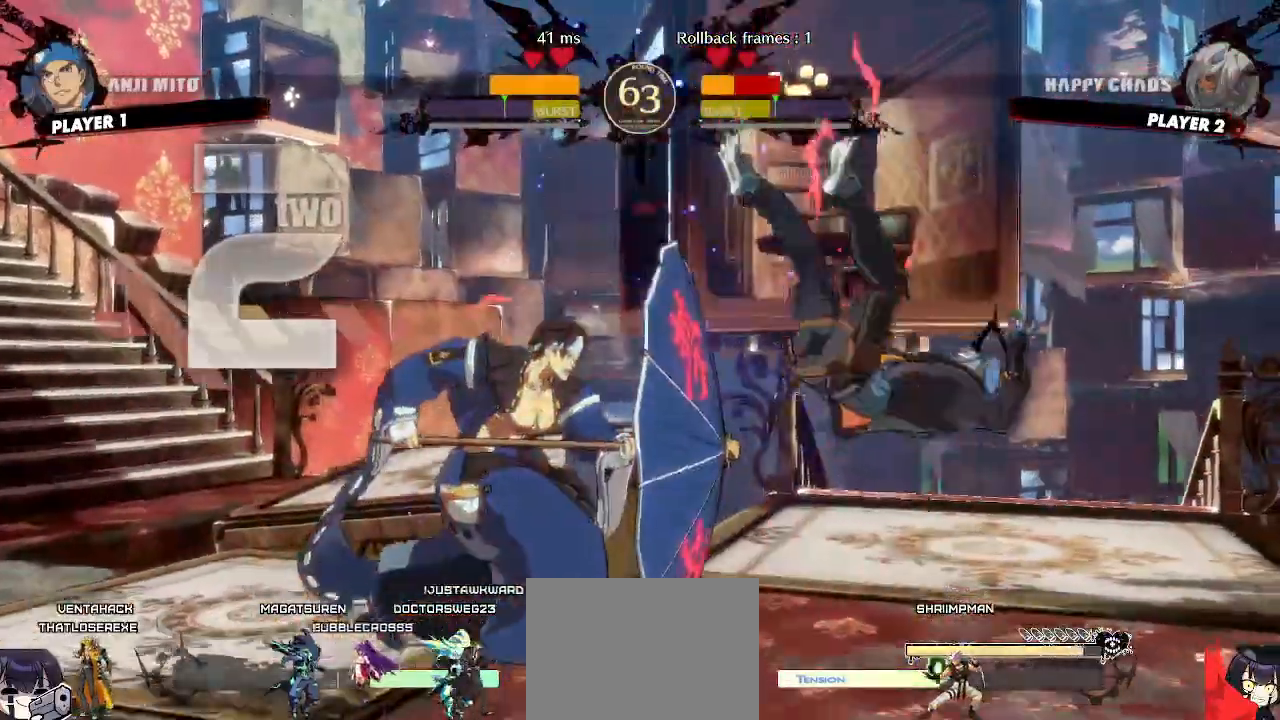
{"dt_ms": 500, "buttons": ["DPAD_DOWN", "DPAD_RIGHT"], "events": [[483, "DPAD_DOWN", "down"]]}
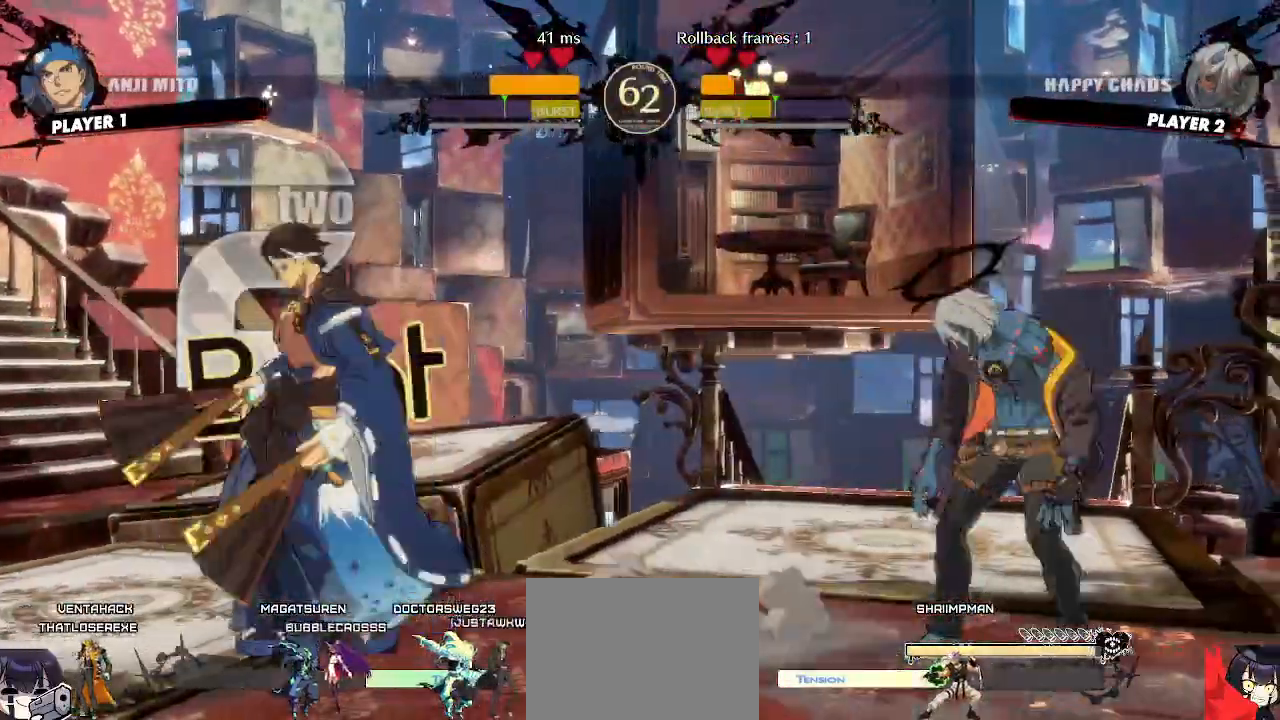
{"dt_ms": 500, "buttons": ["DPAD_RIGHT"], "events": [[467, "DPAD_DOWN", "up"]]}
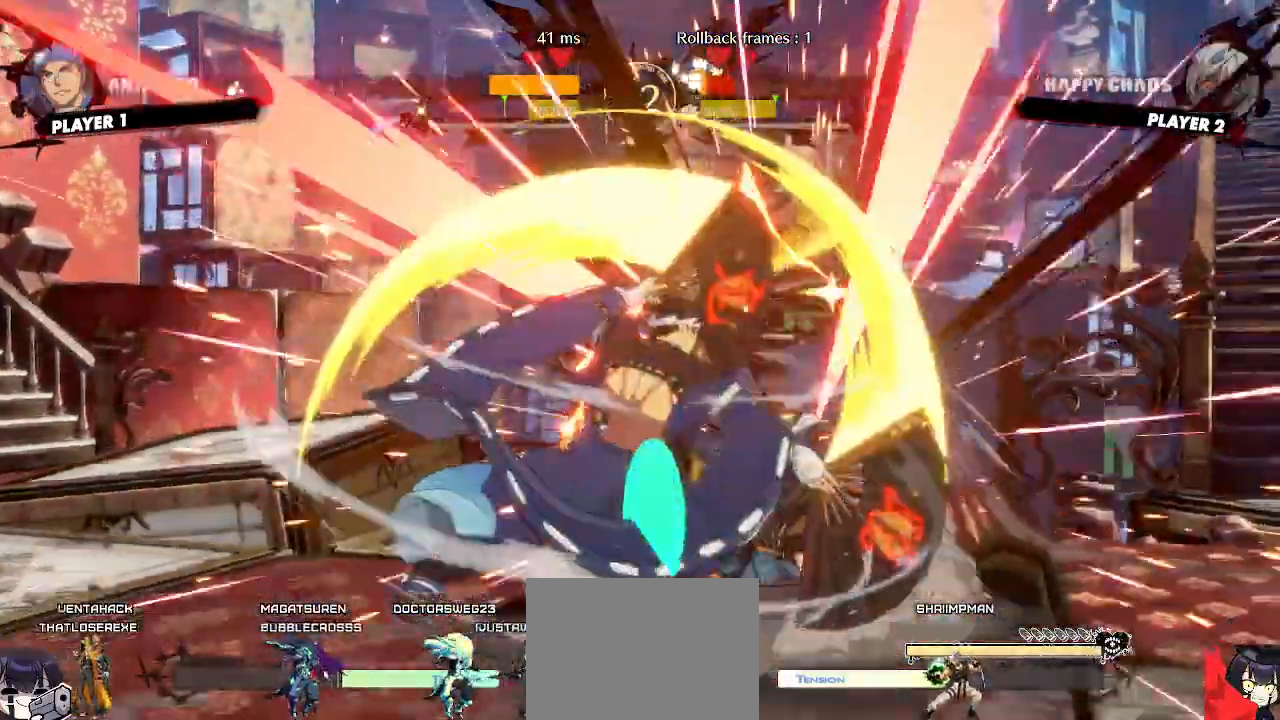
{"dt_ms": 500, "buttons": ["DPAD_RIGHT"], "events": []}
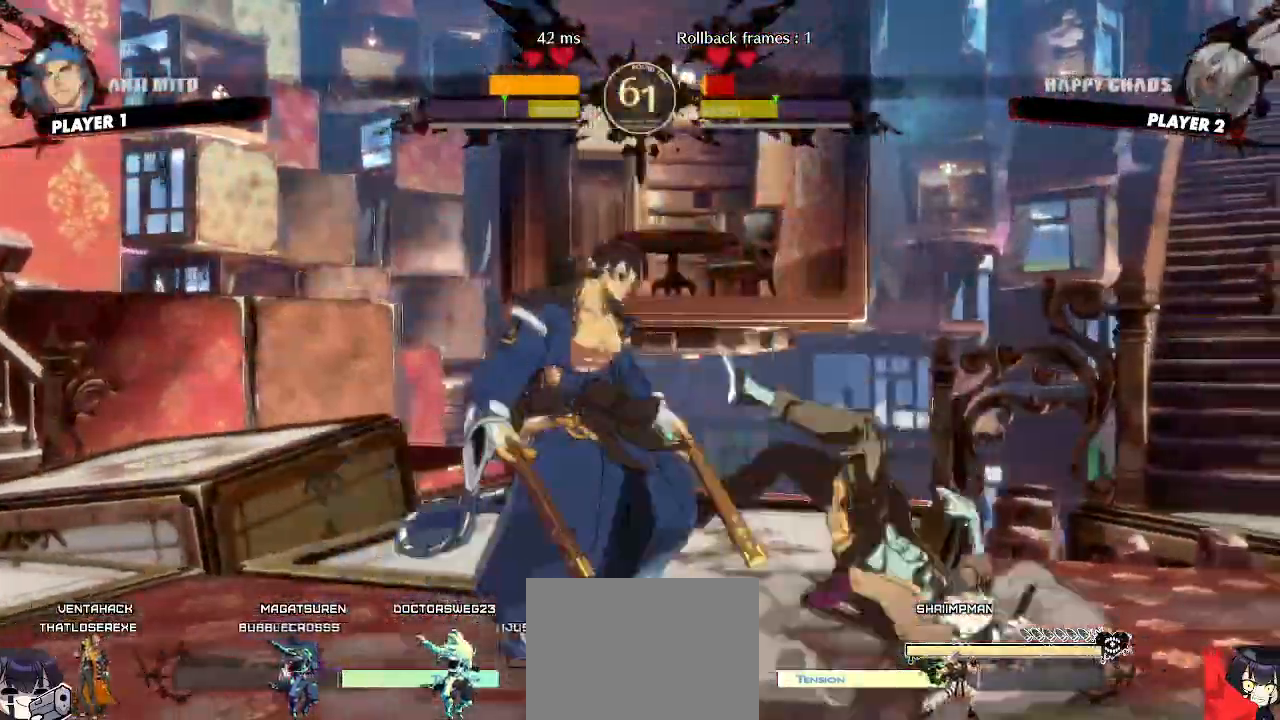
{"dt_ms": 500, "buttons": ["DPAD_DOWN", "DPAD_RIGHT"], "events": [[250, "DPAD_DOWN", "down"]]}
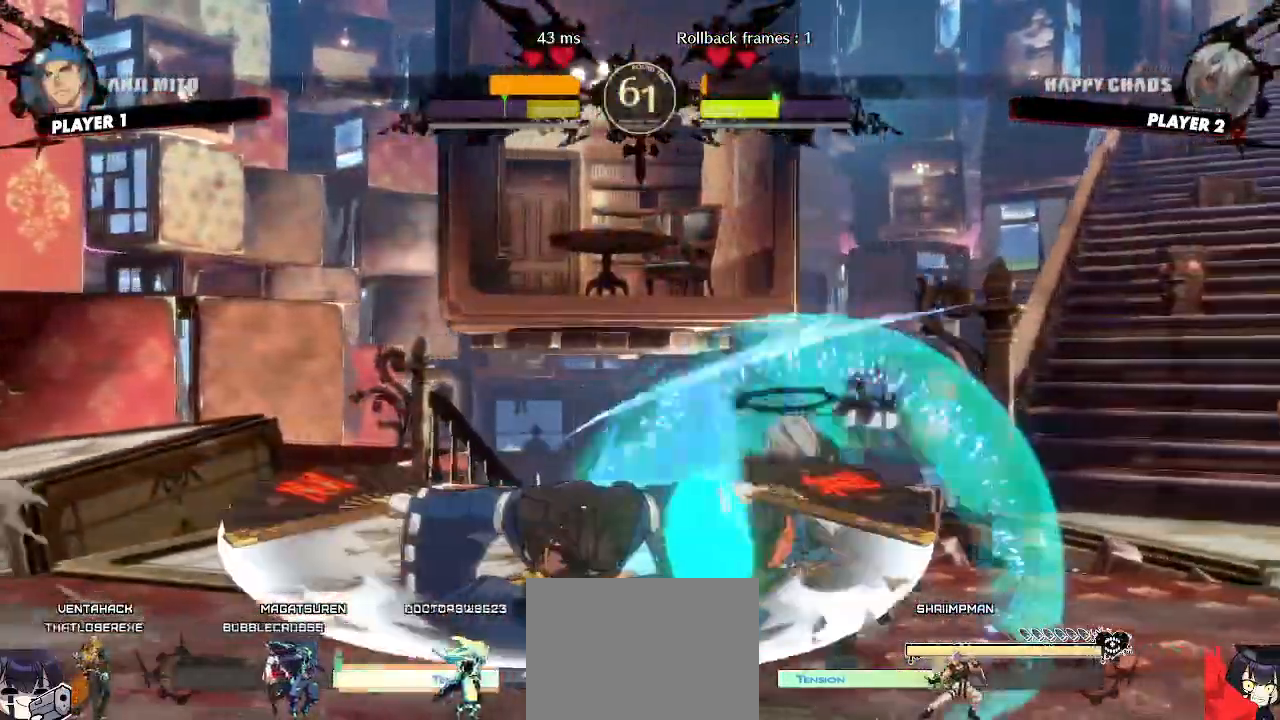
{"dt_ms": 500, "buttons": ["DPAD_DOWN", "DPAD_RIGHT"], "events": []}
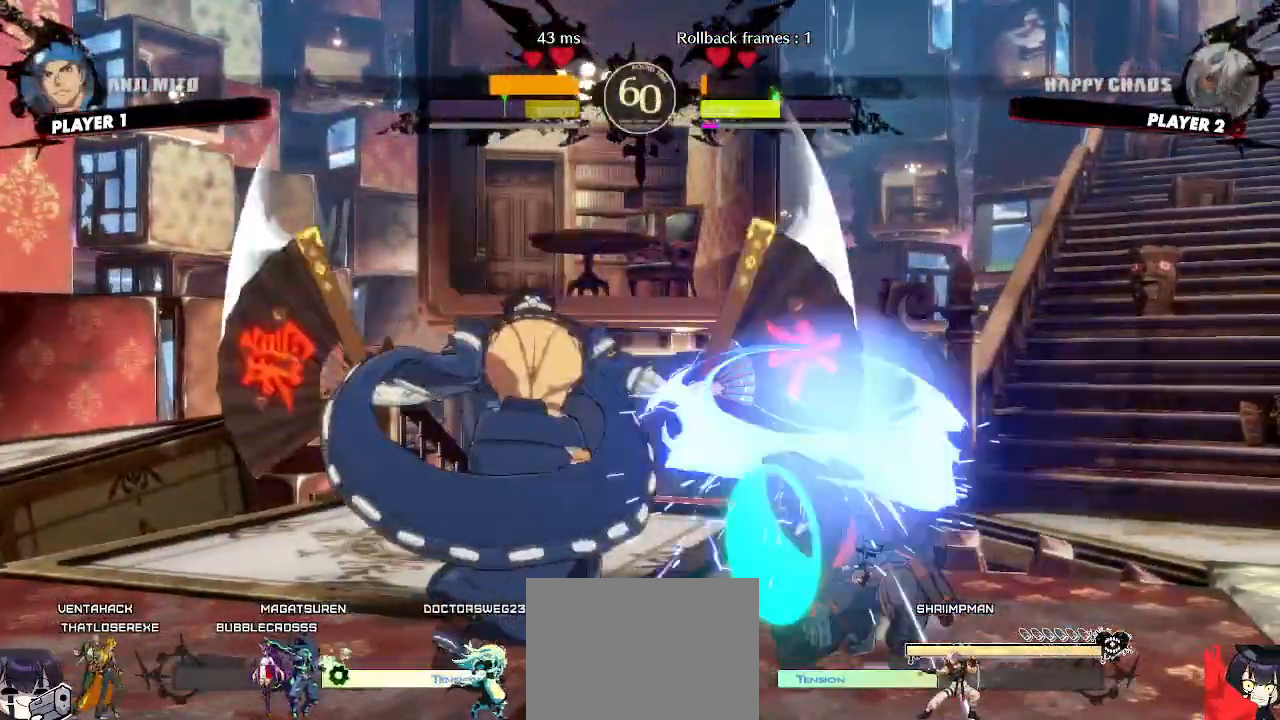
{"dt_ms": 500, "buttons": ["DPAD_DOWN", "DPAD_RIGHT"], "events": []}
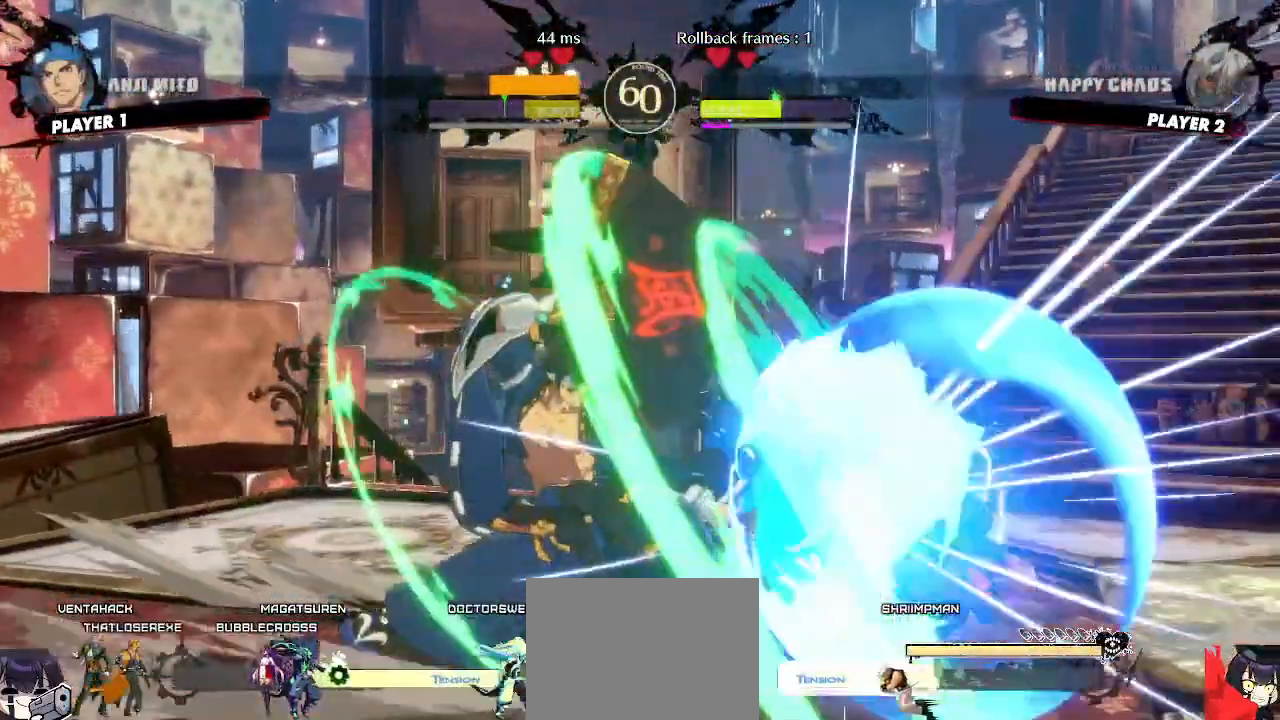
{"dt_ms": 500, "buttons": ["DPAD_RIGHT"], "events": [[250, "DPAD_DOWN", "up"]]}
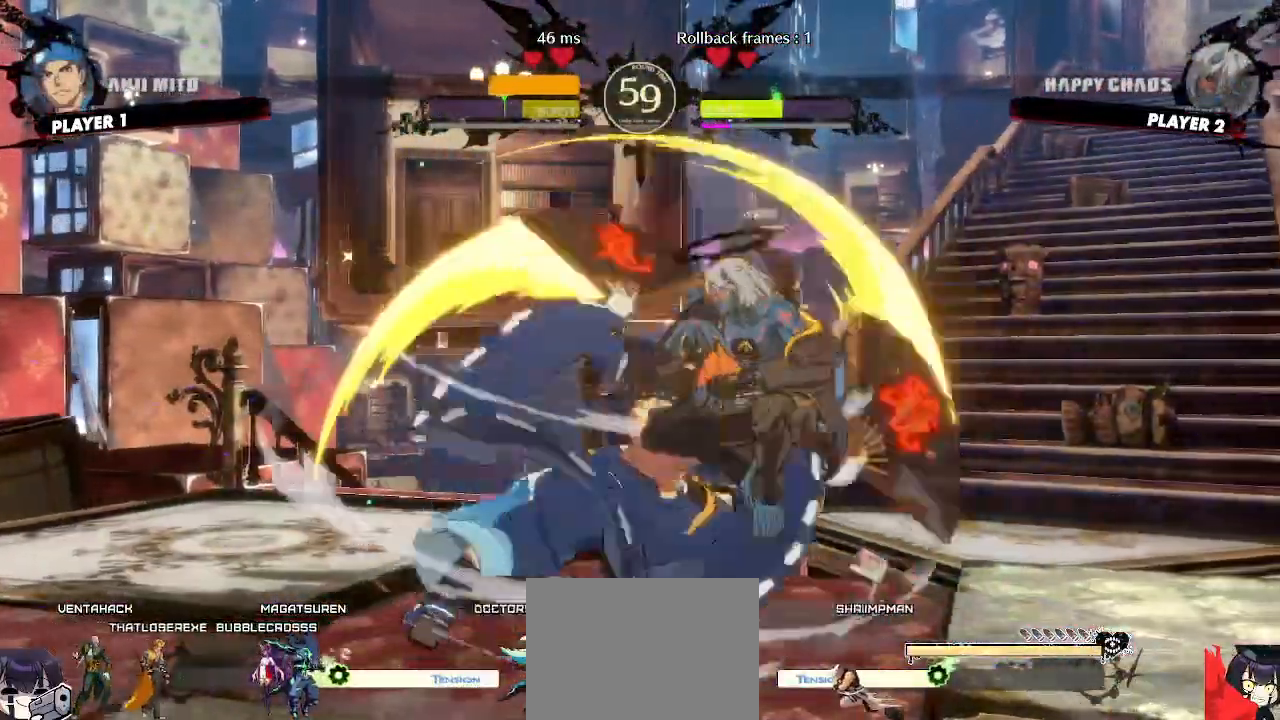
{"dt_ms": 500, "buttons": ["DPAD_RIGHT"], "events": []}
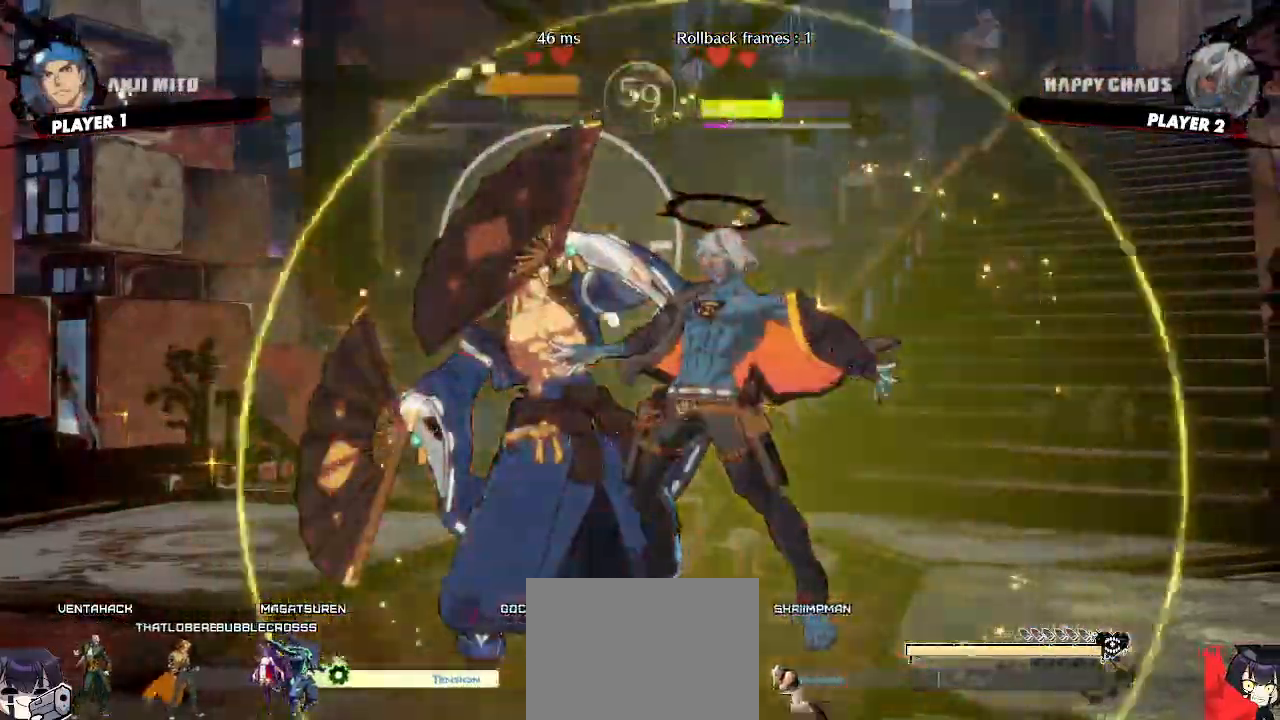
{"dt_ms": 1000, "buttons": []}
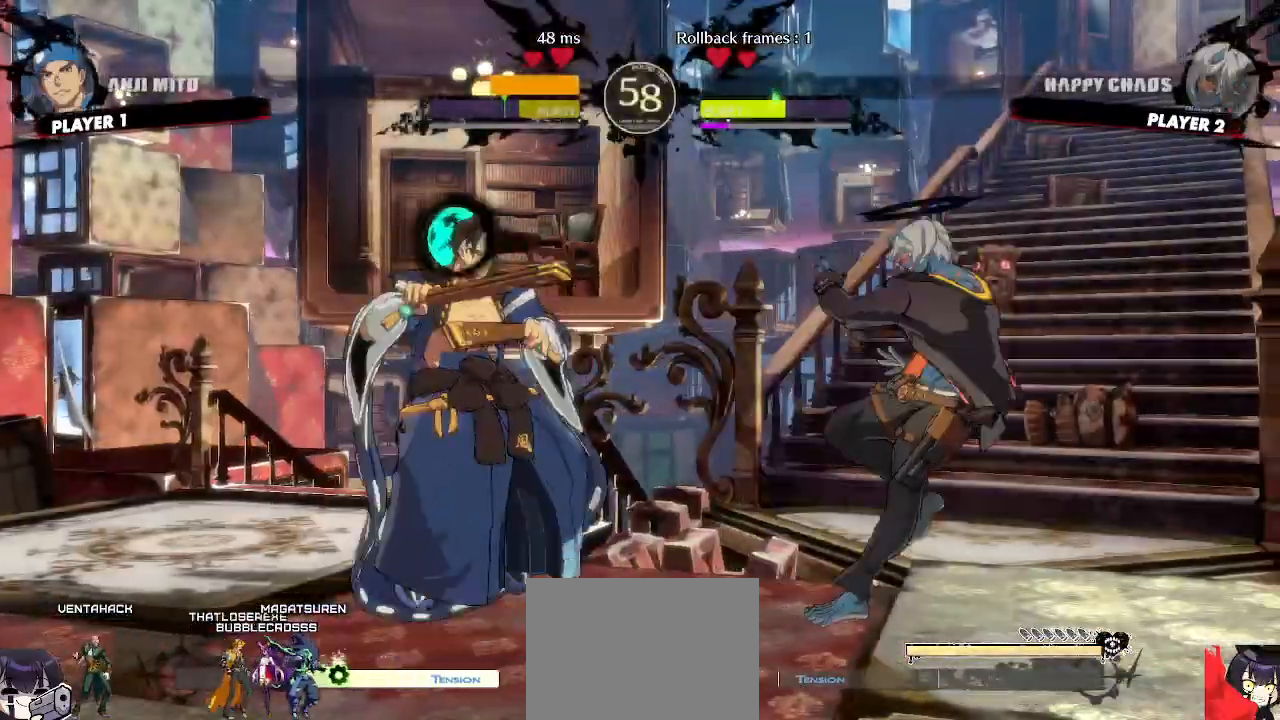
{"dt_ms": 500, "buttons": ["DPAD_RIGHT"], "events": [[83, "DPAD_DOWN", "down"], [150, "DPAD_DOWN", "up"], [233, "DPAD_DOWN", "down"], [300, "DPAD_DOWN", "up"], [467, "DPAD_RIGHT", "down"]]}
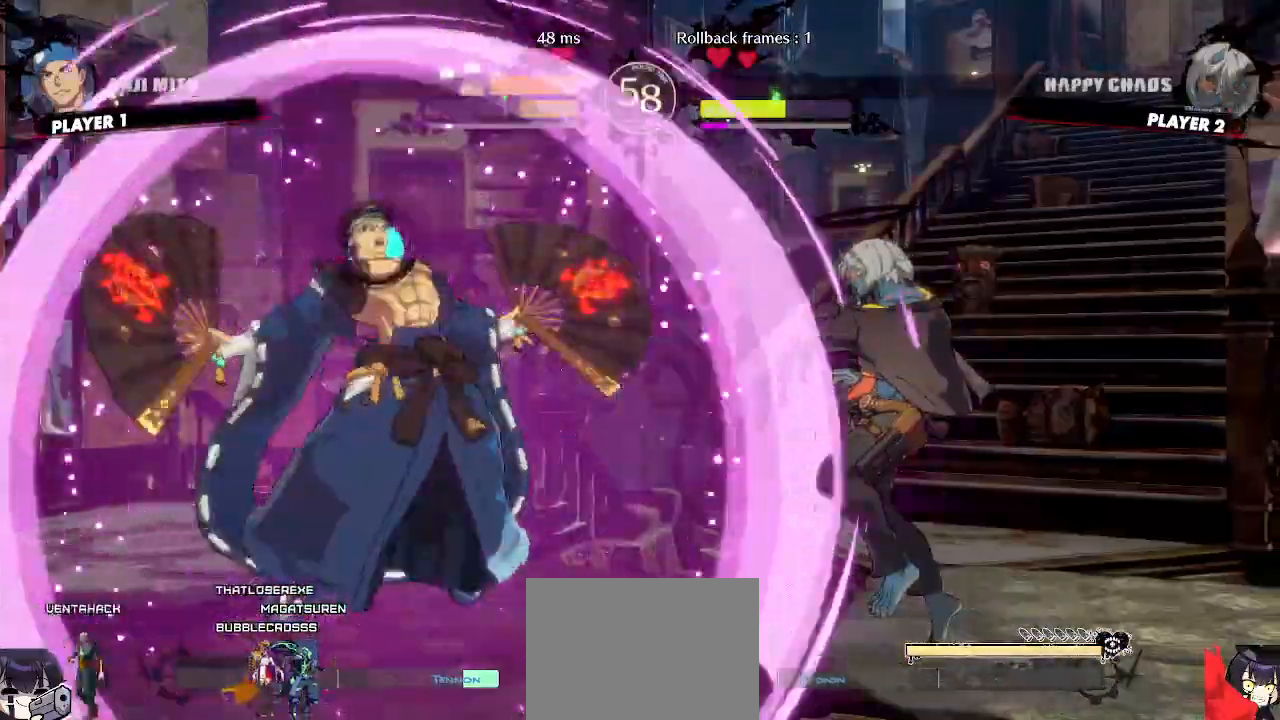
{"dt_ms": 500, "buttons": ["DPAD_DOWN", "DPAD_RIGHT"], "events": [[17, "DPAD_DOWN", "down"]]}
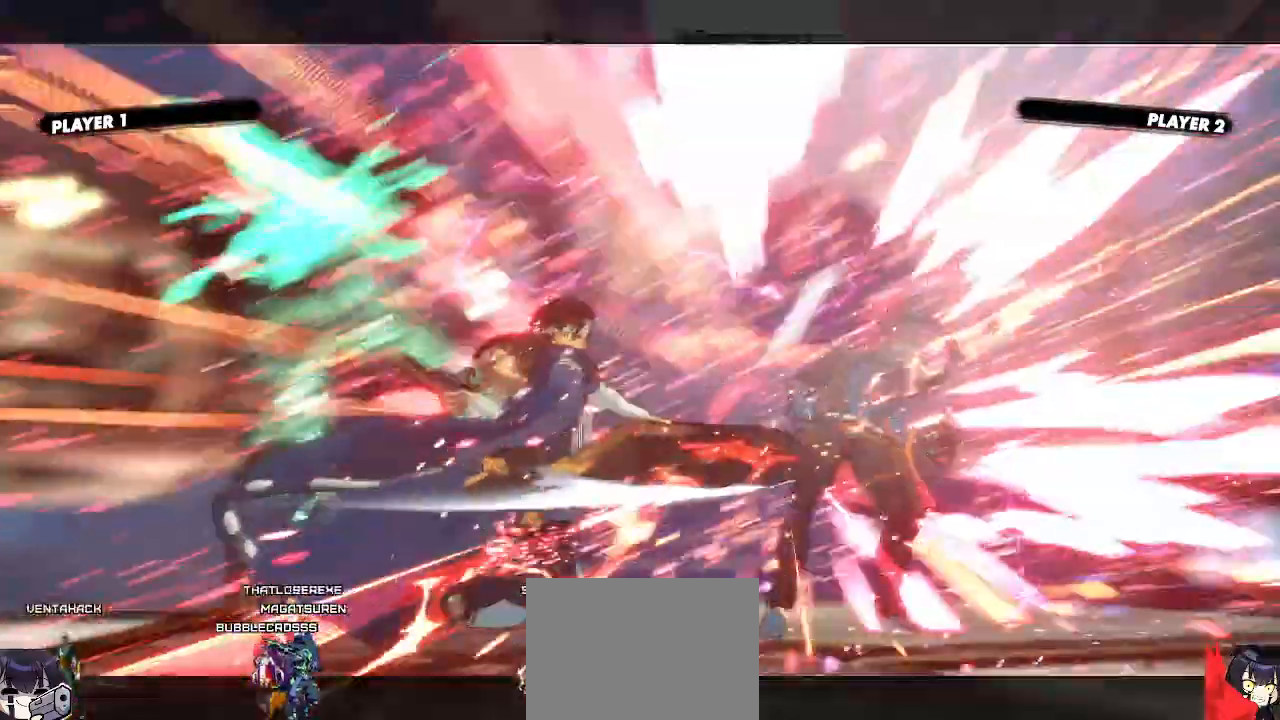
{"dt_ms": 500, "buttons": ["DPAD_DOWN", "DPAD_RIGHT"]}
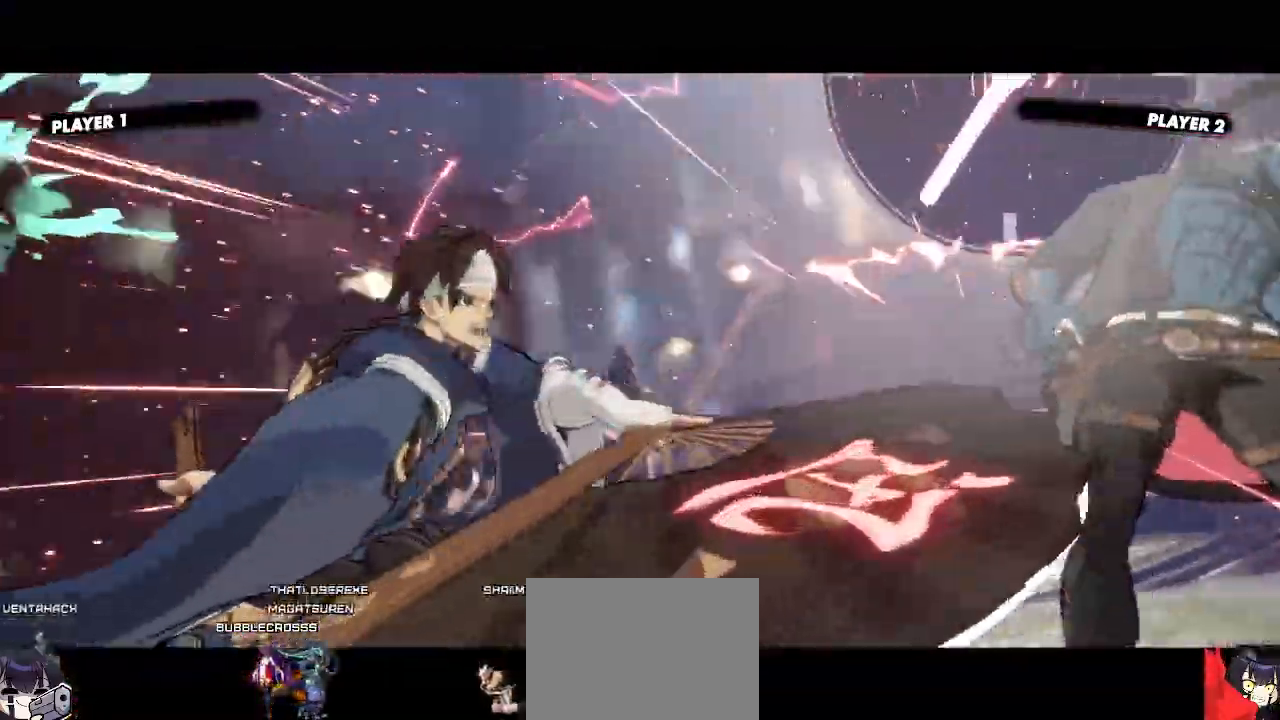
{"dt_ms": 500, "buttons": ["DPAD_DOWN"]}
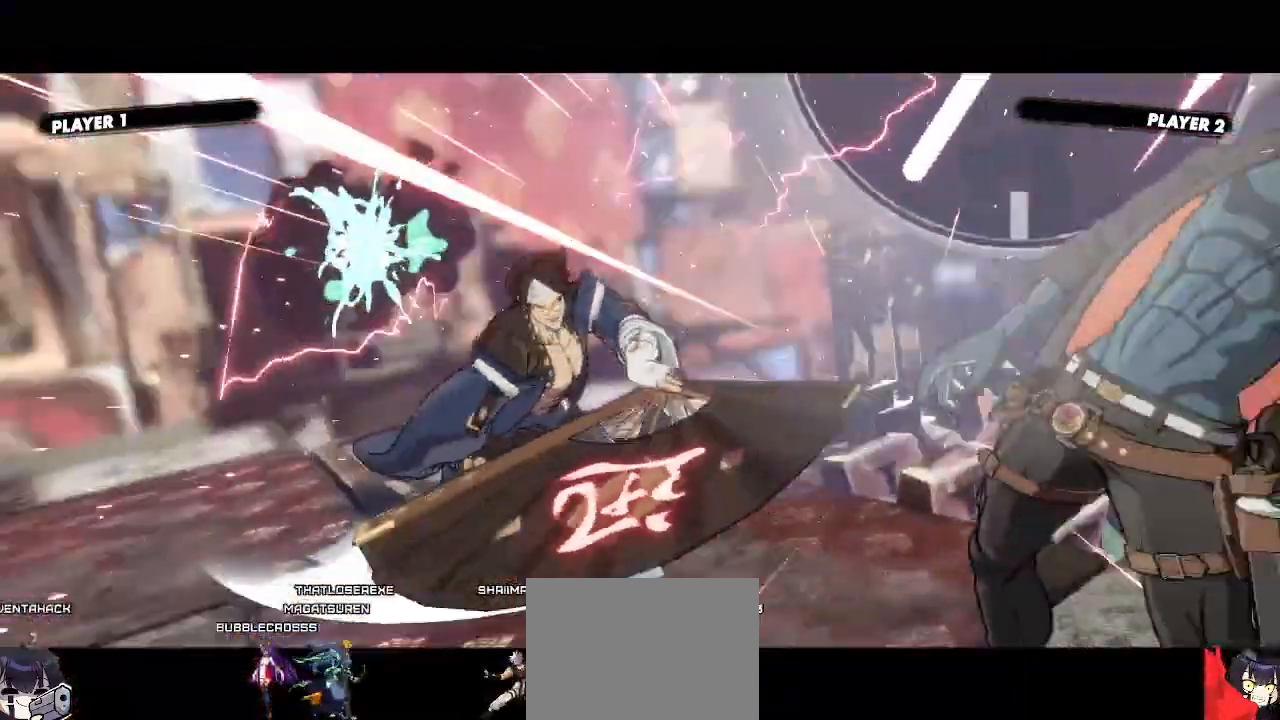
{"dt_ms": 500, "buttons": ["DPAD_DOWN"], "events": [[83, "DPAD_DOWN", "up"], [117, "DPAD_RIGHT", "down"], [150, "DPAD_DOWN", "down"], [417, "DPAD_RIGHT", "up"]]}
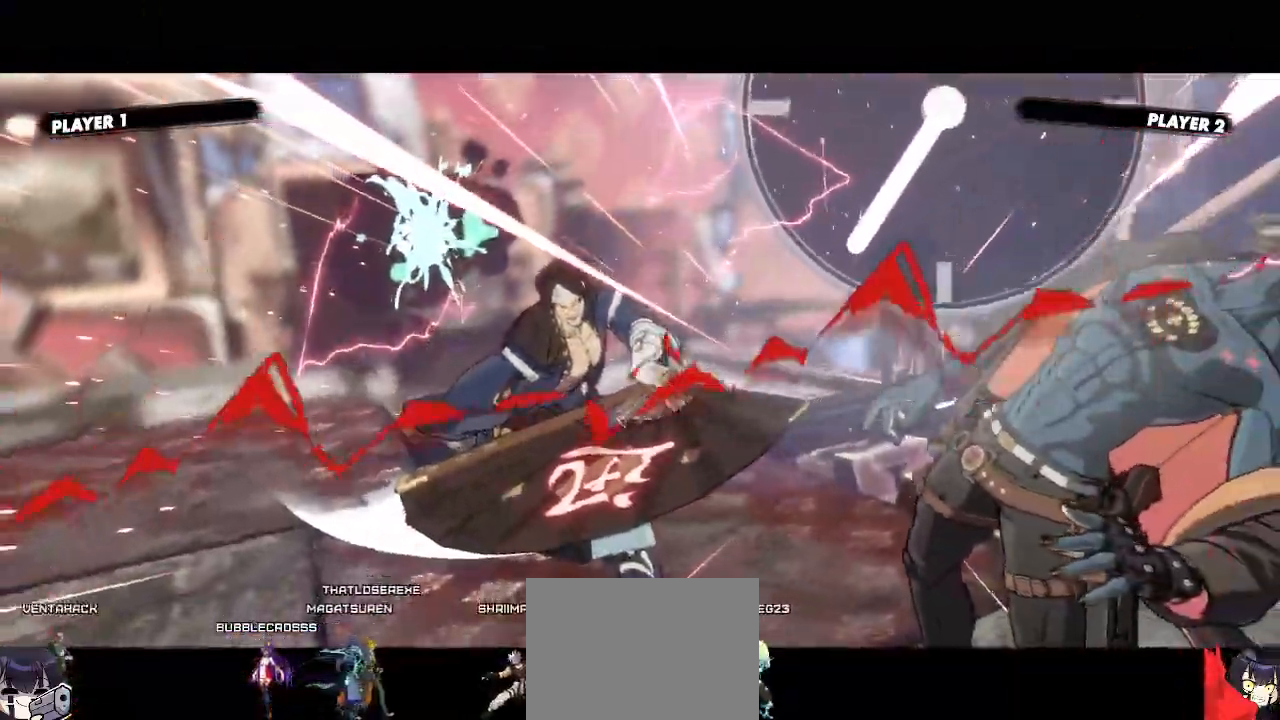
{"dt_ms": 500, "buttons": [], "events": [[133, "DPAD_RIGHT", "down"], [333, "DPAD_RIGHT", "up"], [417, "DPAD_DOWN", "up"]]}
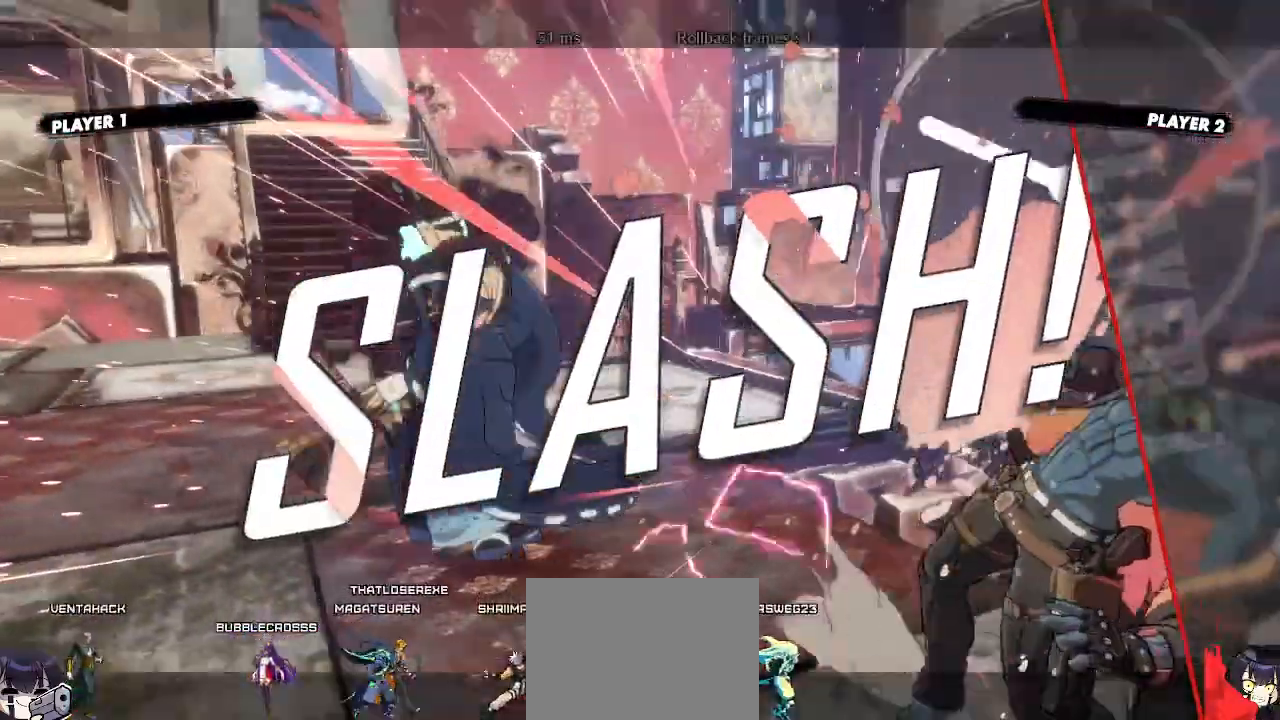
{"dt_ms": 500, "buttons": [], "events": []}
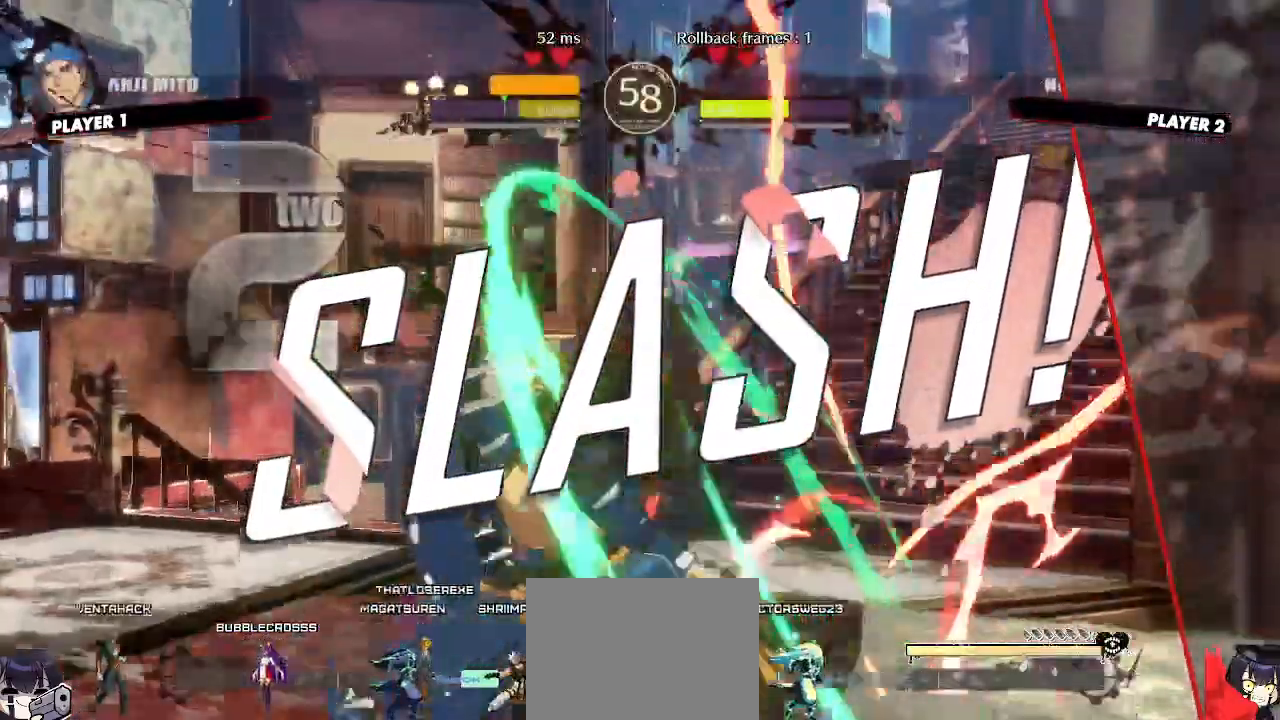
{"dt_ms": 500, "buttons": [], "events": []}